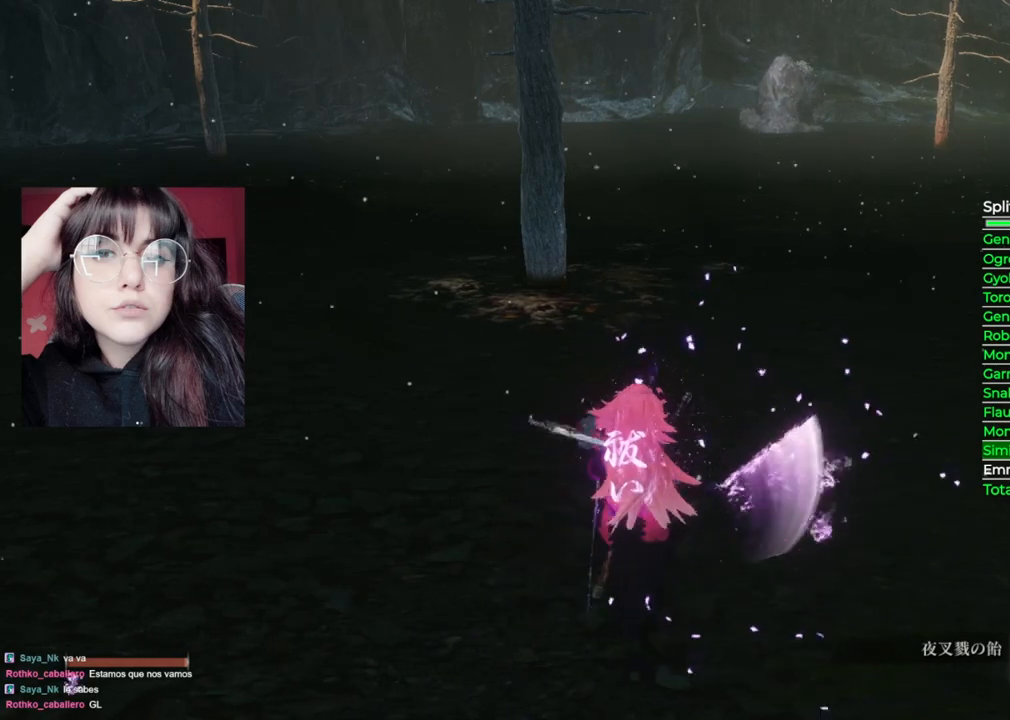
Gameplay with a controller (Xbox layout); each line is a JSON object with the inputs held at the frame after it. "events" lists button and stick changes between this image and that frame as [ms after this image, input, new state], when the widget could be followed in between.
{"buttons": [], "left_stick": "center", "right_stick": "center", "events": [[240, "DPAD_LEFT", "down"], [420, "DPAD_LEFT", "up"]]}
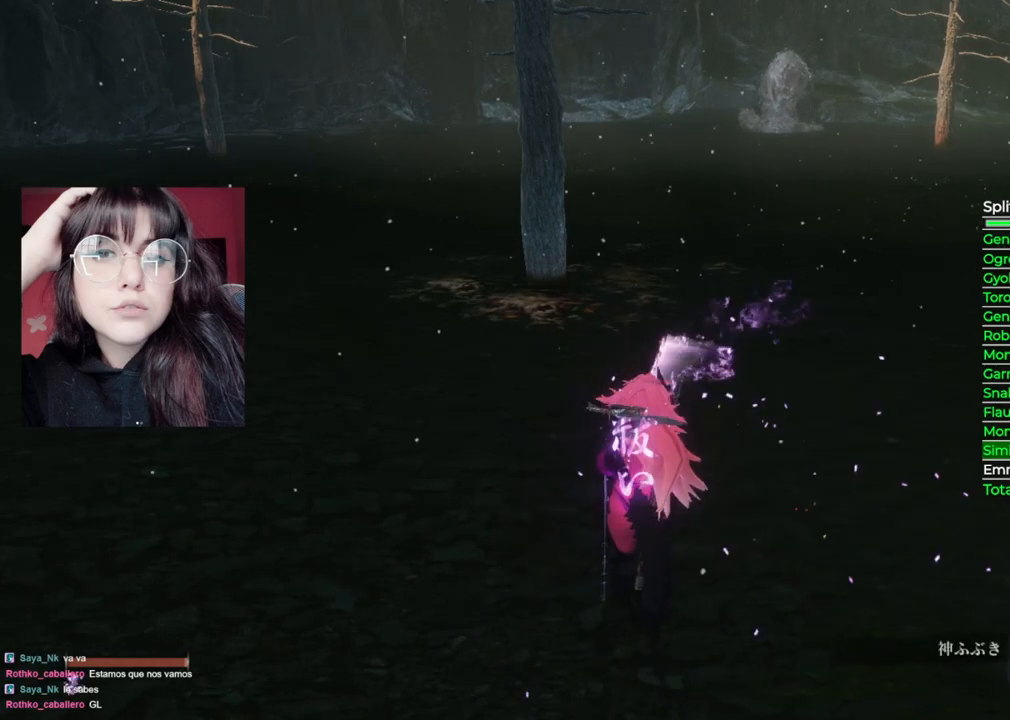
{"buttons": [], "left_stick": "center", "right_stick": "center", "events": [[240, "right_stick", "up-right"], [340, "right_stick", "center"]]}
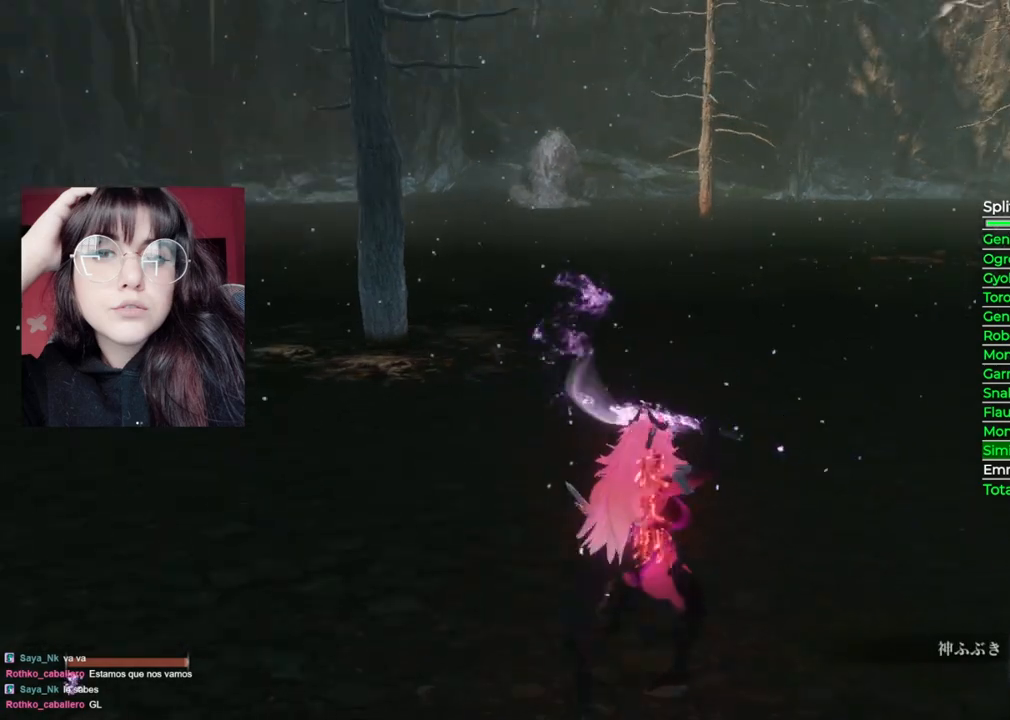
{"buttons": ["B"], "left_stick": "up", "right_stick": "center", "events": [[280, "left_stick", "up"], [460, "B", "down"]]}
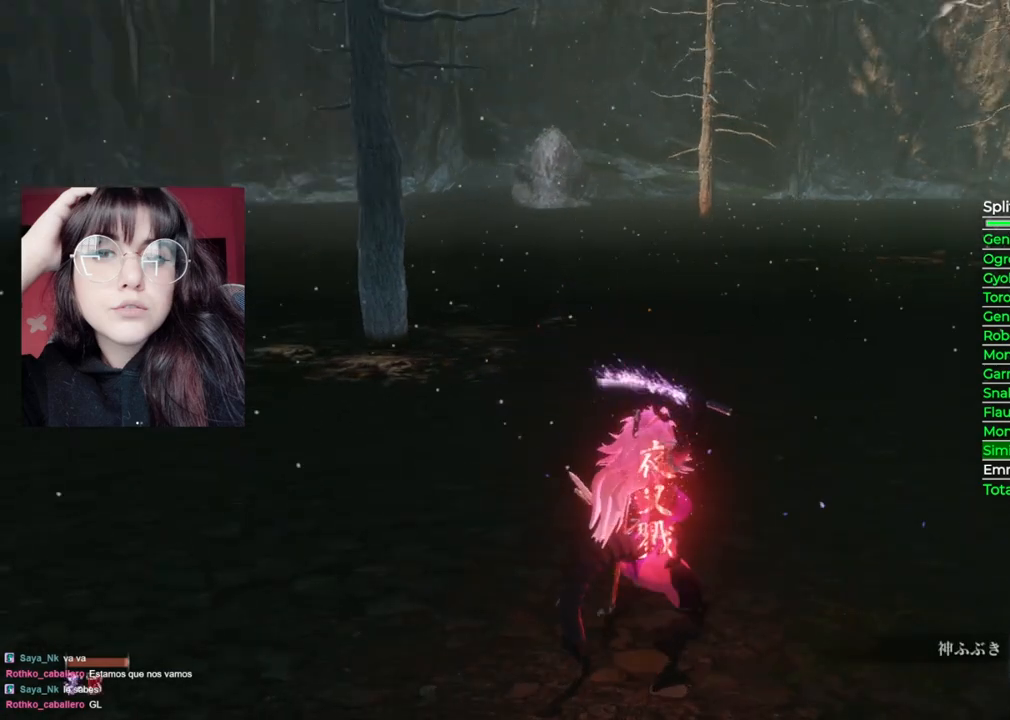
{"buttons": ["B"], "left_stick": "up", "right_stick": "center", "events": []}
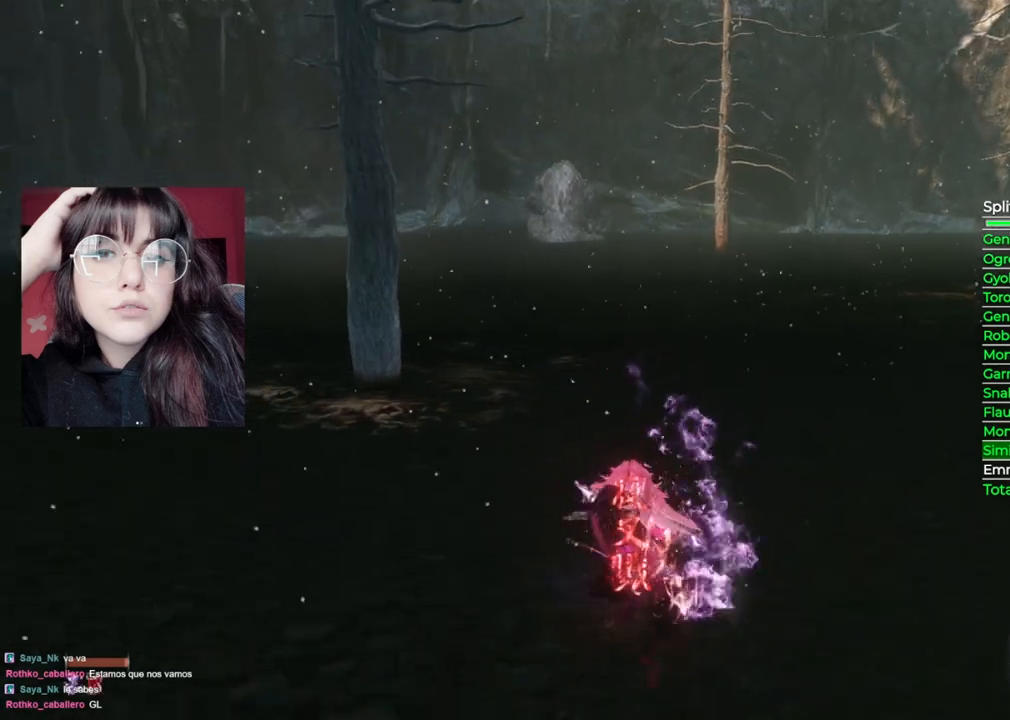
{"buttons": ["B"], "left_stick": "up", "right_stick": "center", "events": []}
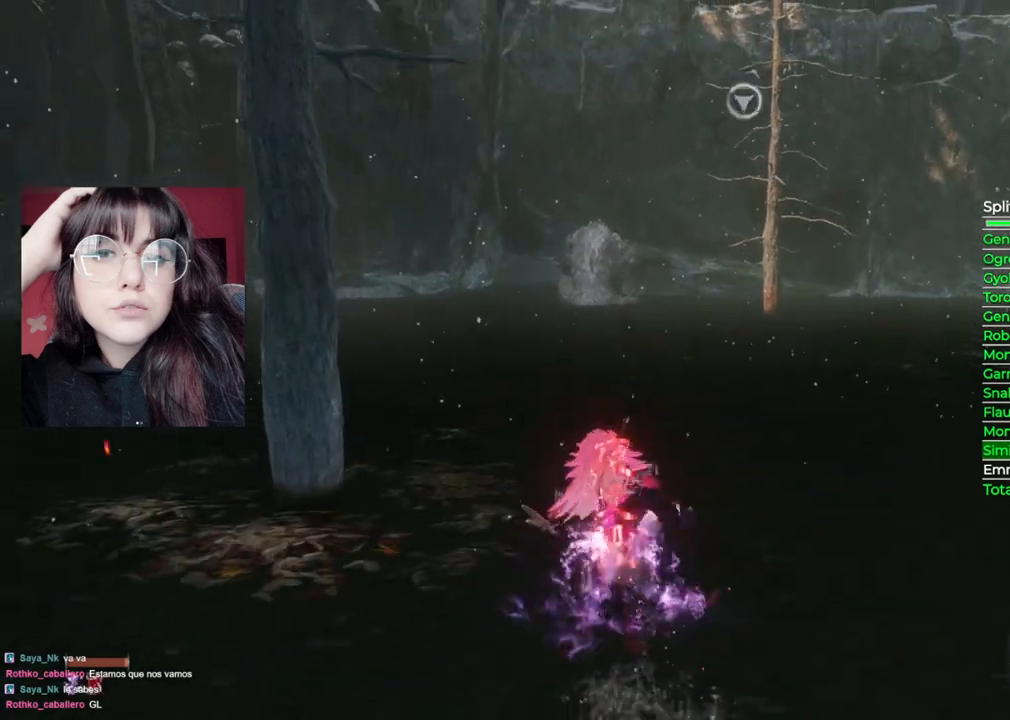
{"buttons": ["B"], "left_stick": "up", "right_stick": "center", "events": []}
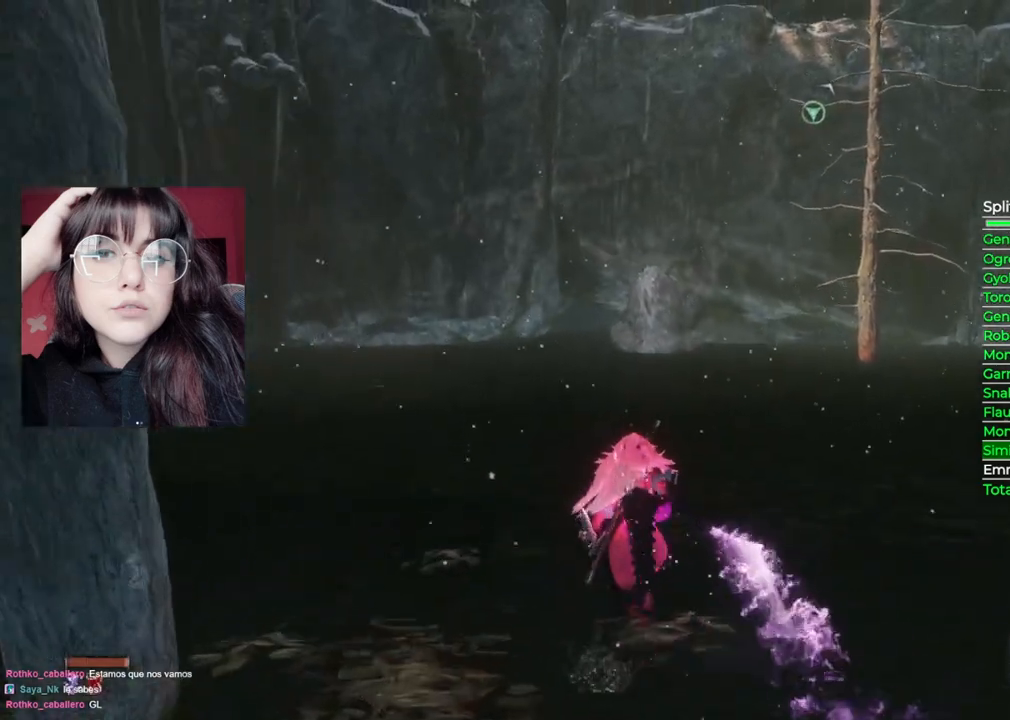
{"buttons": ["B"], "left_stick": "up", "right_stick": "center", "events": []}
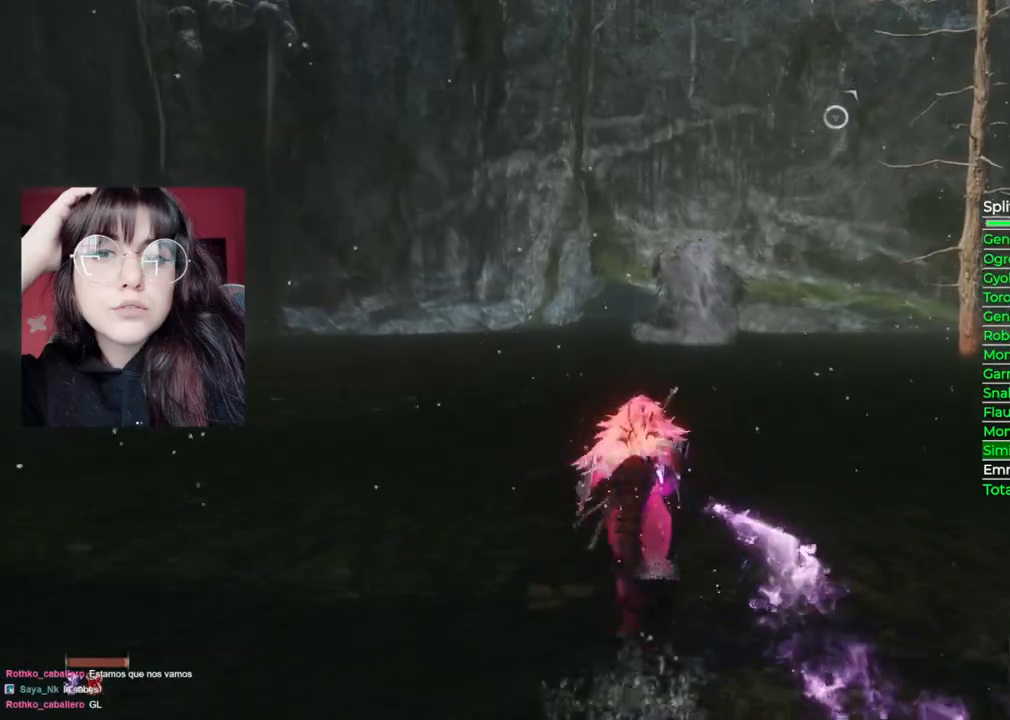
{"buttons": ["B"], "left_stick": "up", "right_stick": "center", "events": []}
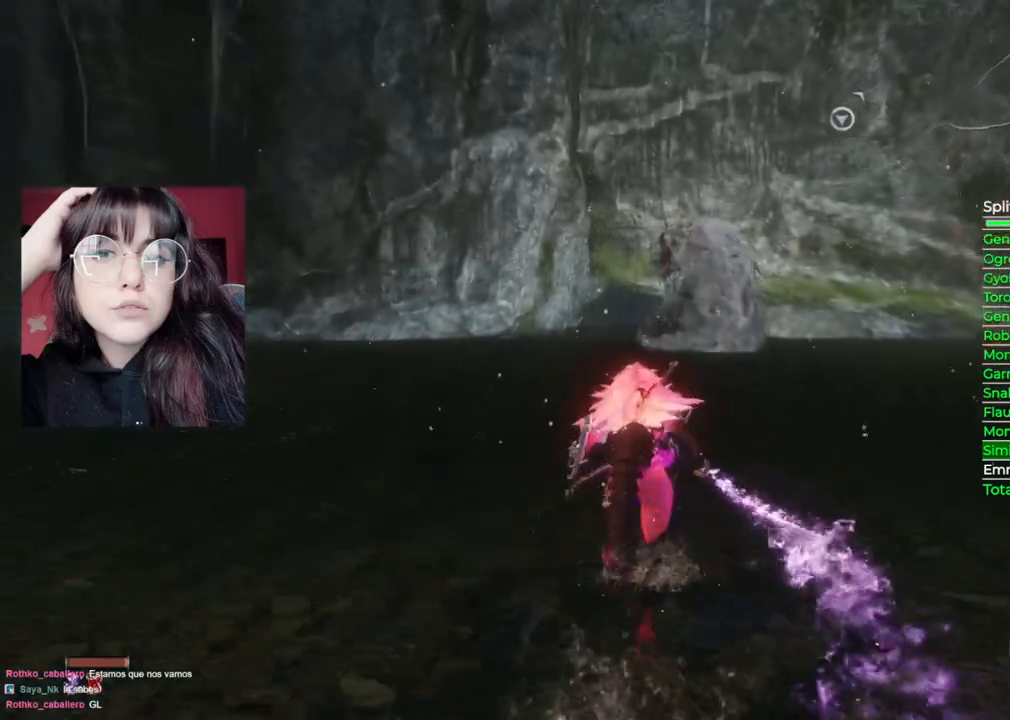
{"buttons": ["B"], "left_stick": "up", "right_stick": "center", "events": []}
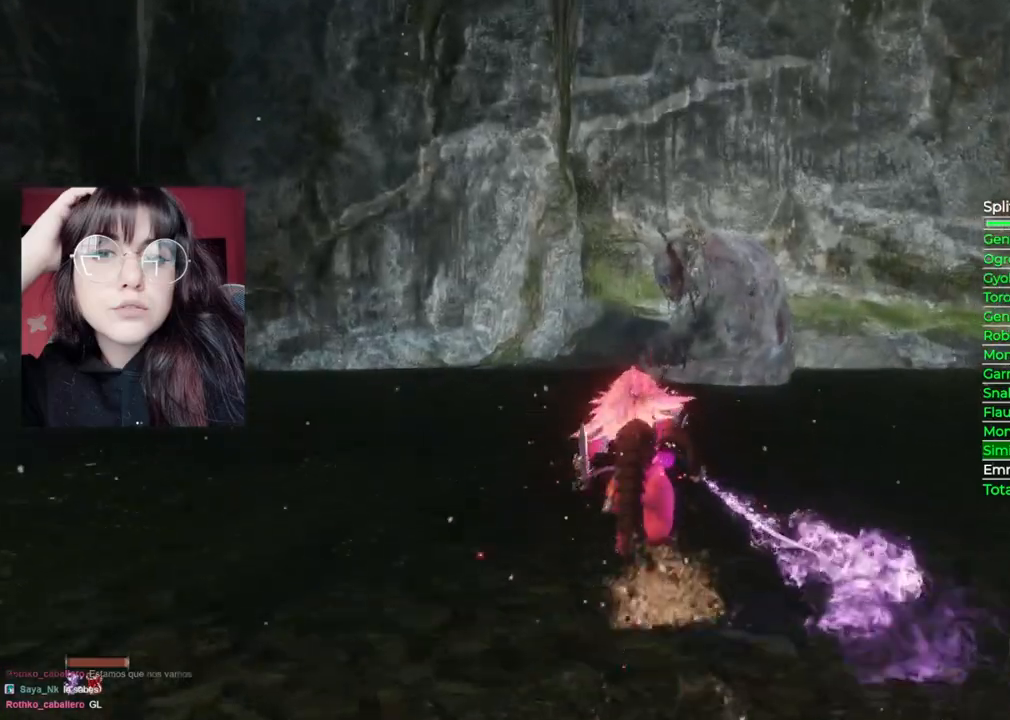
{"buttons": ["A"], "left_stick": "up", "right_stick": "center", "events": [[480, "A", "down"], [480, "B", "up"]]}
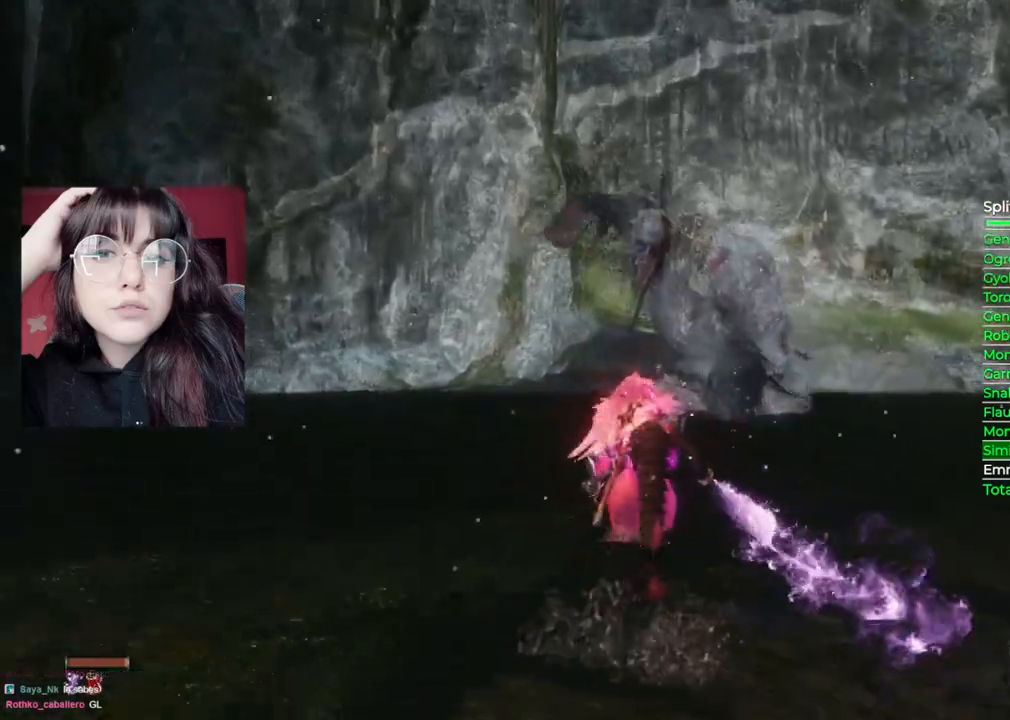
{"buttons": ["L1"], "left_stick": "up", "right_stick": "center", "events": [[100, "L1", "down"], [180, "A", "up"], [200, "R1", "down"], [300, "R1", "up"], [400, "R1", "down"], [460, "R1", "up"]]}
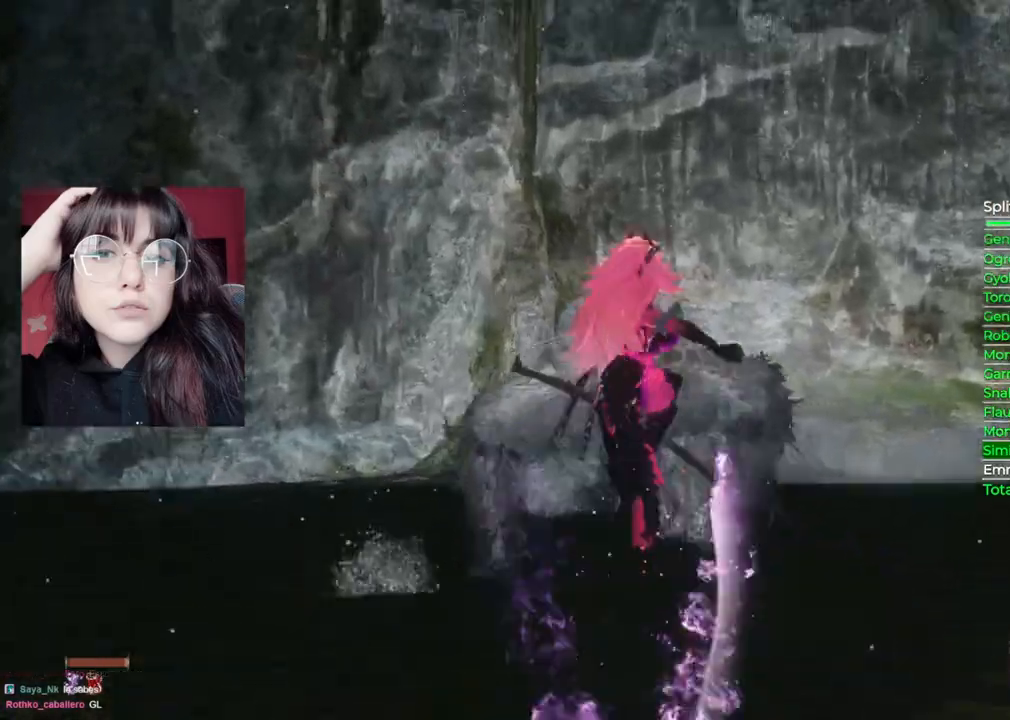
{"buttons": ["L1"], "left_stick": "up", "right_stick": "center", "events": [[40, "R1", "down"], [100, "R1", "up"], [200, "R1", "down"], [260, "R1", "up"]]}
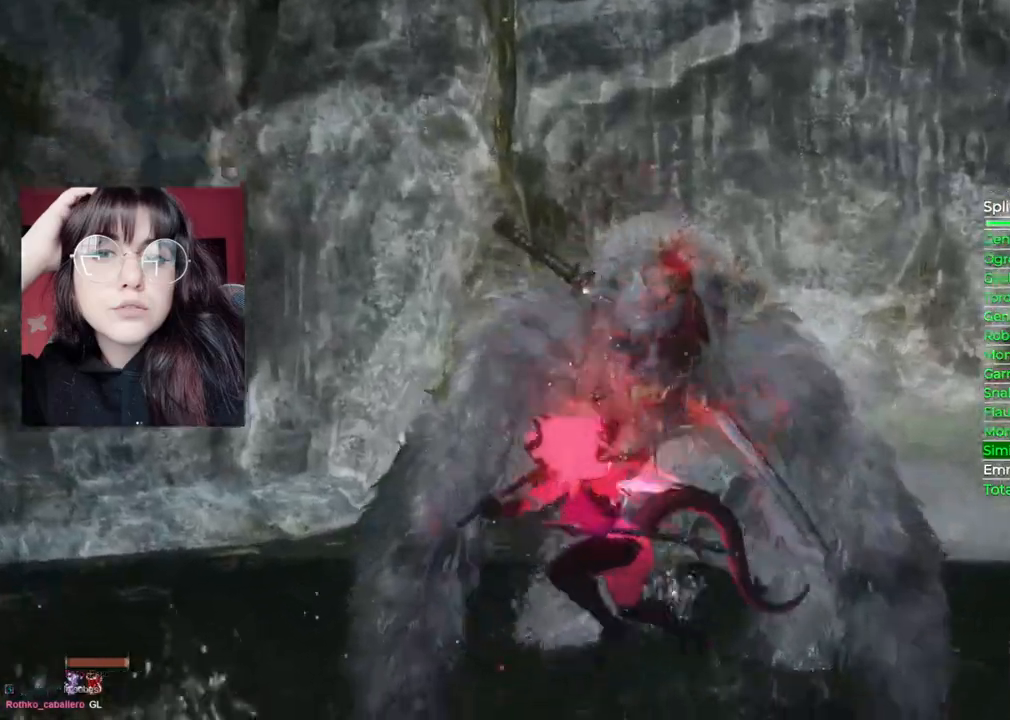
{"buttons": ["L1"], "left_stick": "up", "right_stick": "center", "events": [[280, "R1", "down"], [420, "R1", "up"]]}
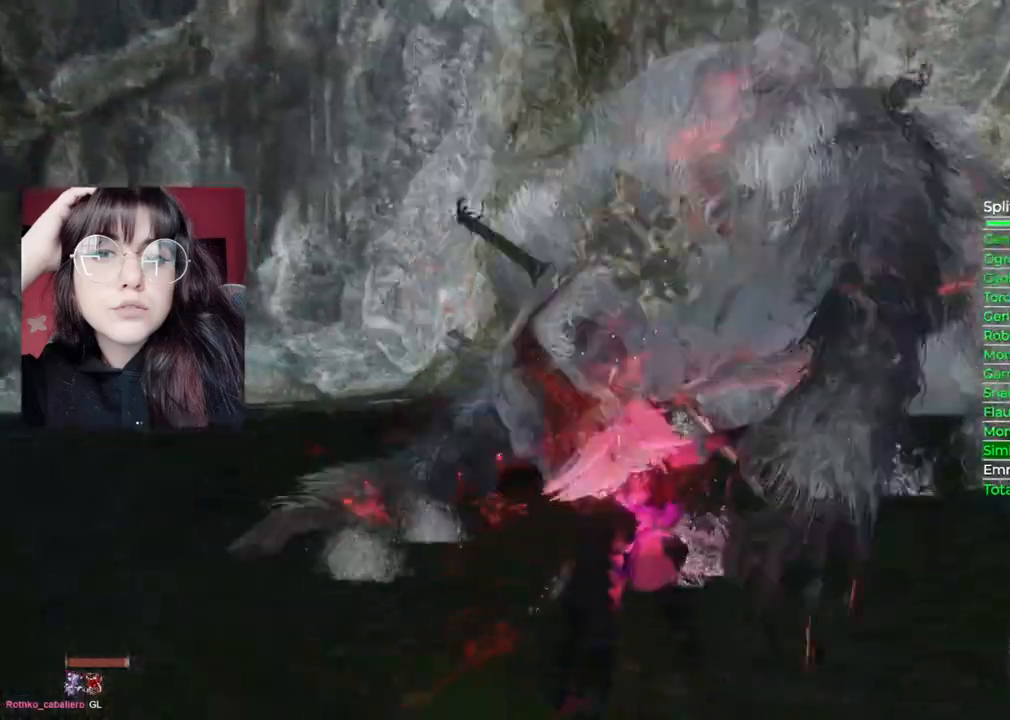
{"buttons": ["L1"], "left_stick": "up", "right_stick": "center", "events": [[20, "right_stick", "right"], [480, "right_stick", "center"]]}
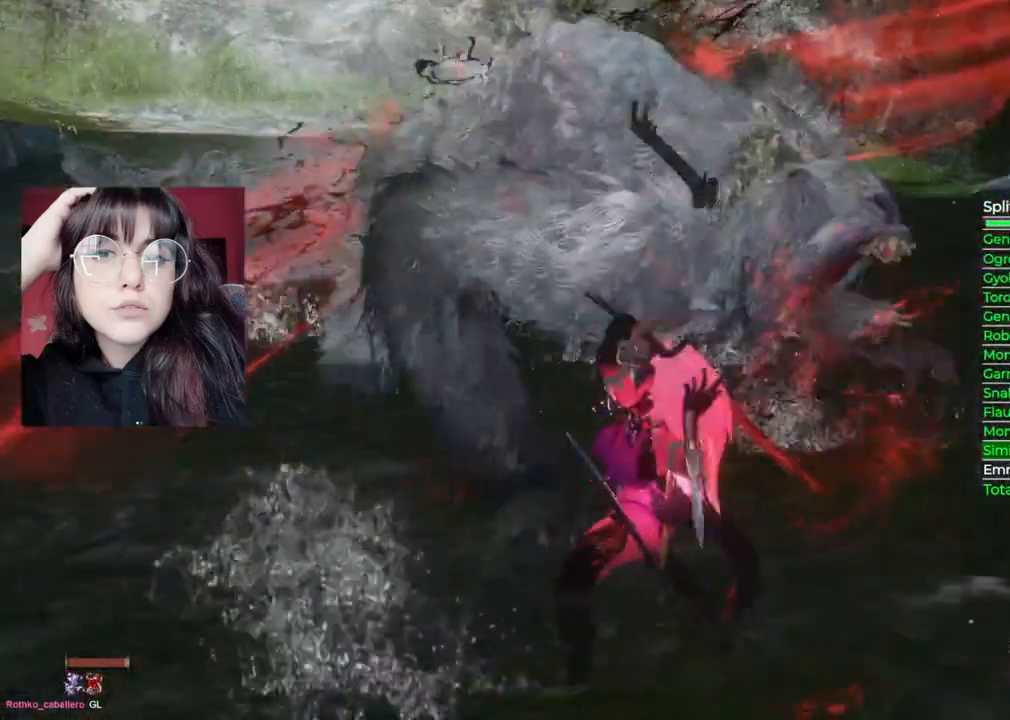
{"buttons": ["L1", "R3"], "left_stick": "up", "right_stick": "center", "events": [[400, "R3", "down"]]}
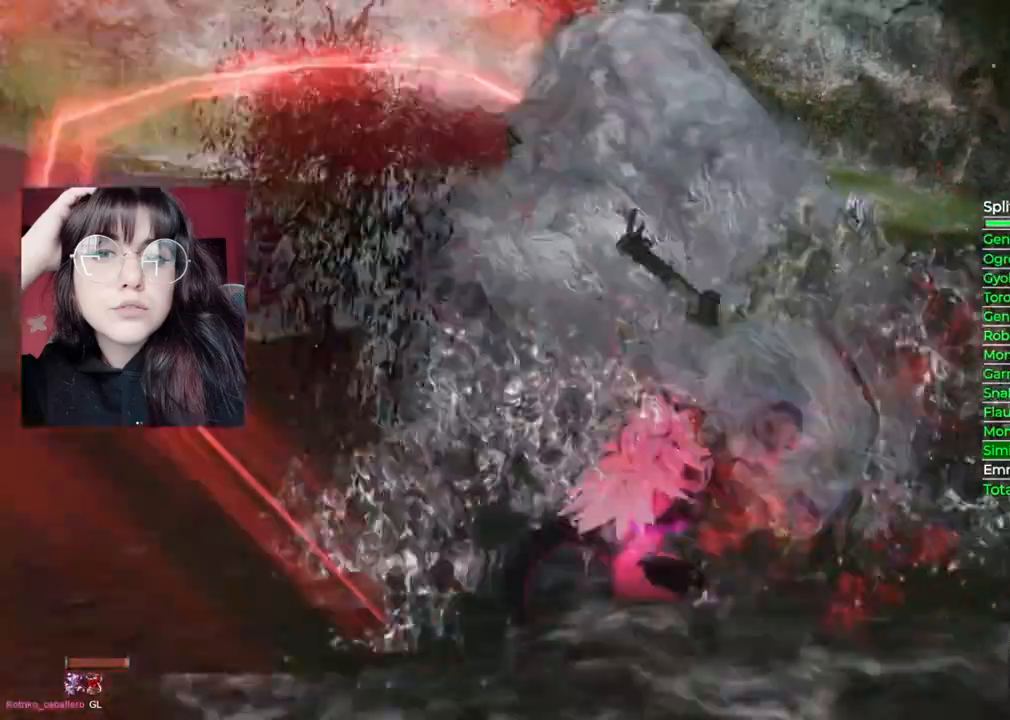
{"buttons": [], "left_stick": "up", "right_stick": "center", "events": [[40, "R3", "up"], [140, "L1", "up"]]}
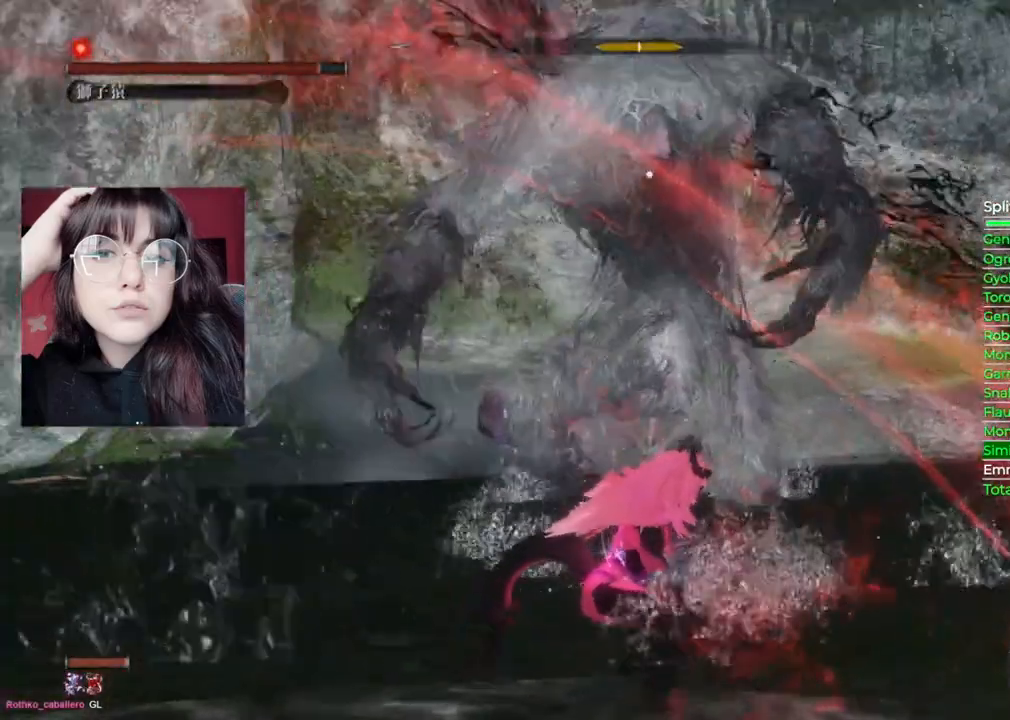
{"buttons": ["R1"], "left_stick": "up", "right_stick": "center", "events": [[280, "R1", "down"]]}
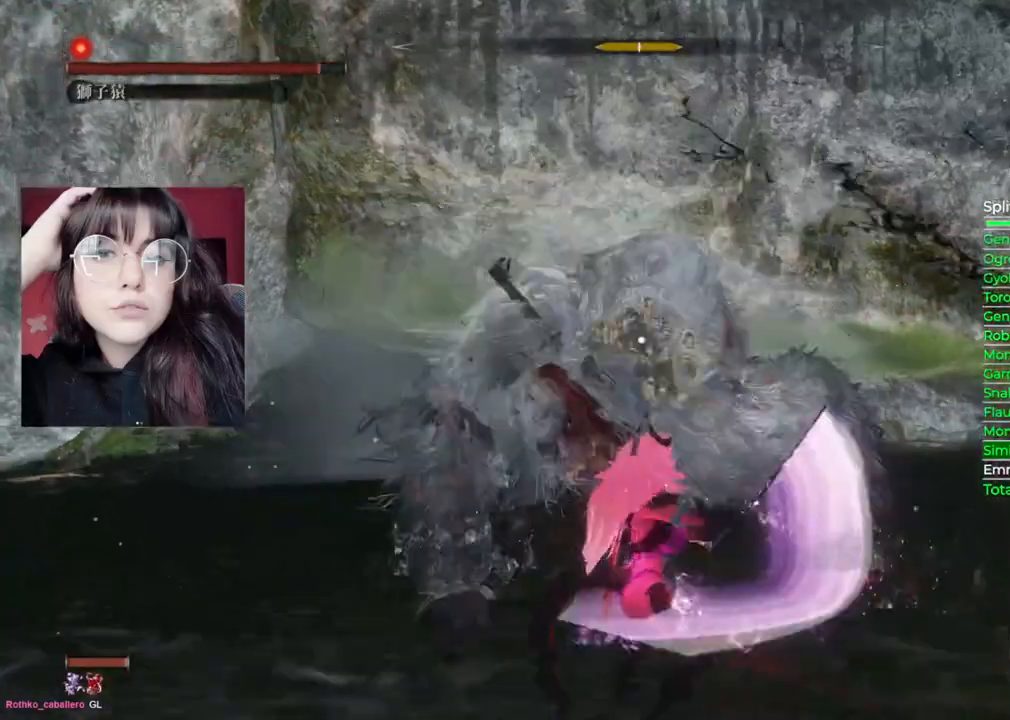
{"buttons": ["R1"], "left_stick": "up", "right_stick": "center", "events": []}
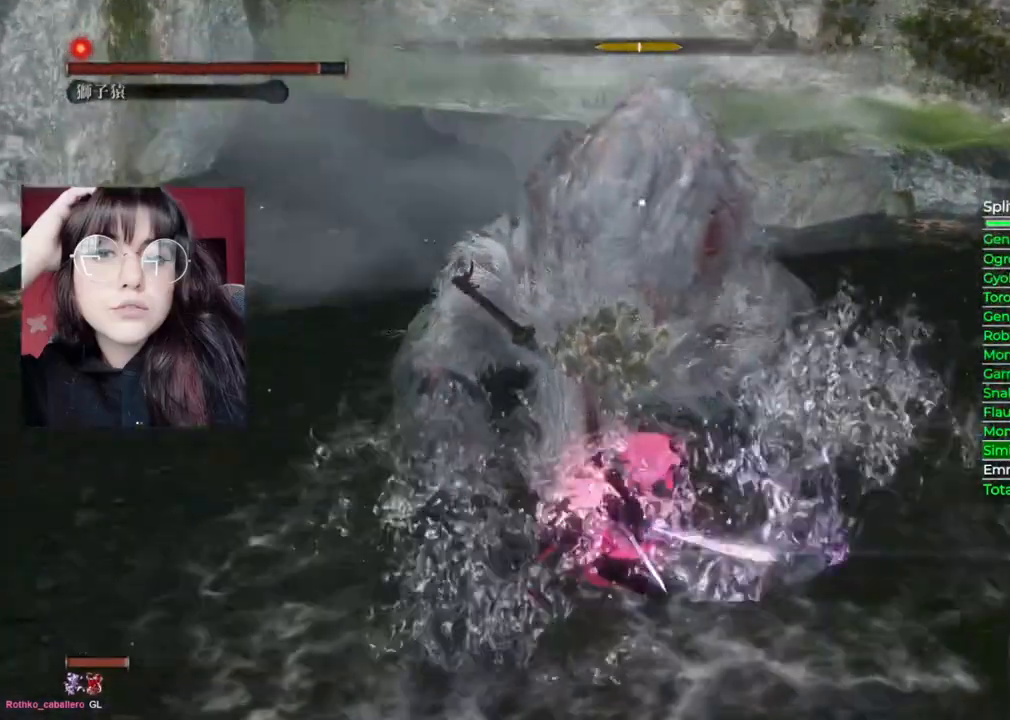
{"buttons": [], "left_stick": "center", "right_stick": "center", "events": [[180, "R1", "up"], [280, "left_stick", "center"]]}
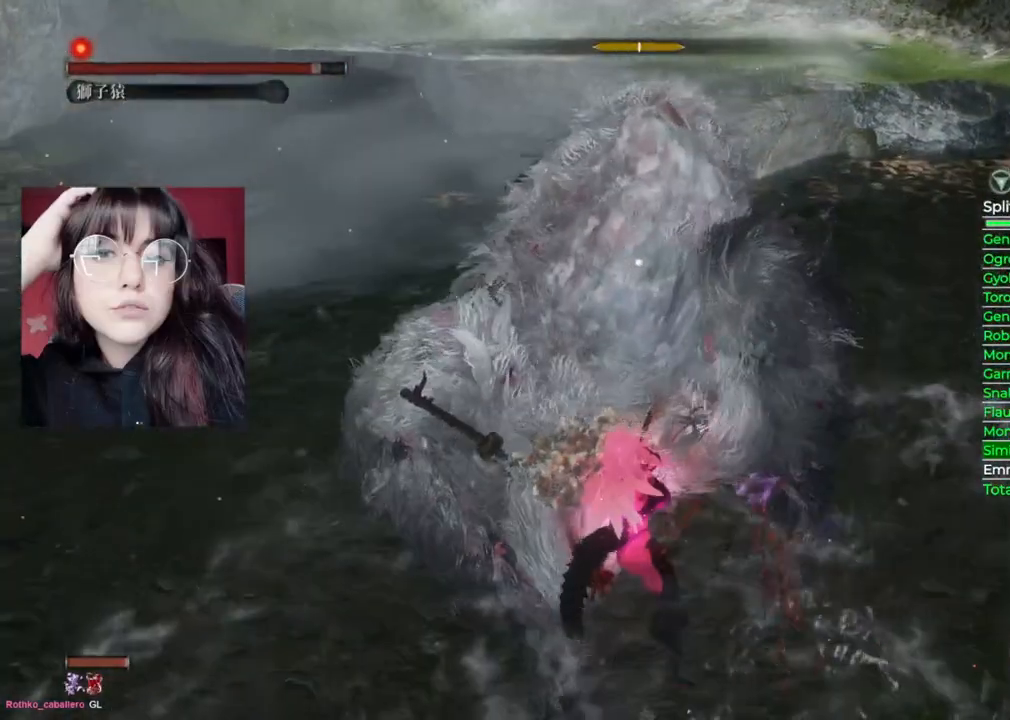
{"buttons": [], "left_stick": "center", "right_stick": "center", "events": []}
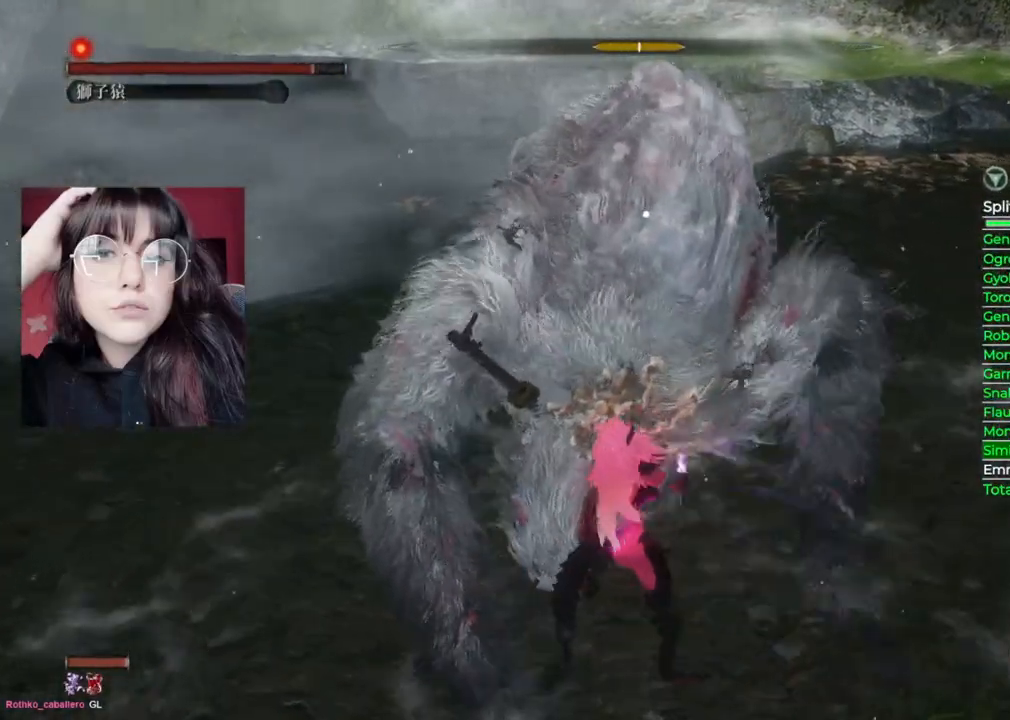
{"buttons": [], "left_stick": "center", "right_stick": "center", "events": []}
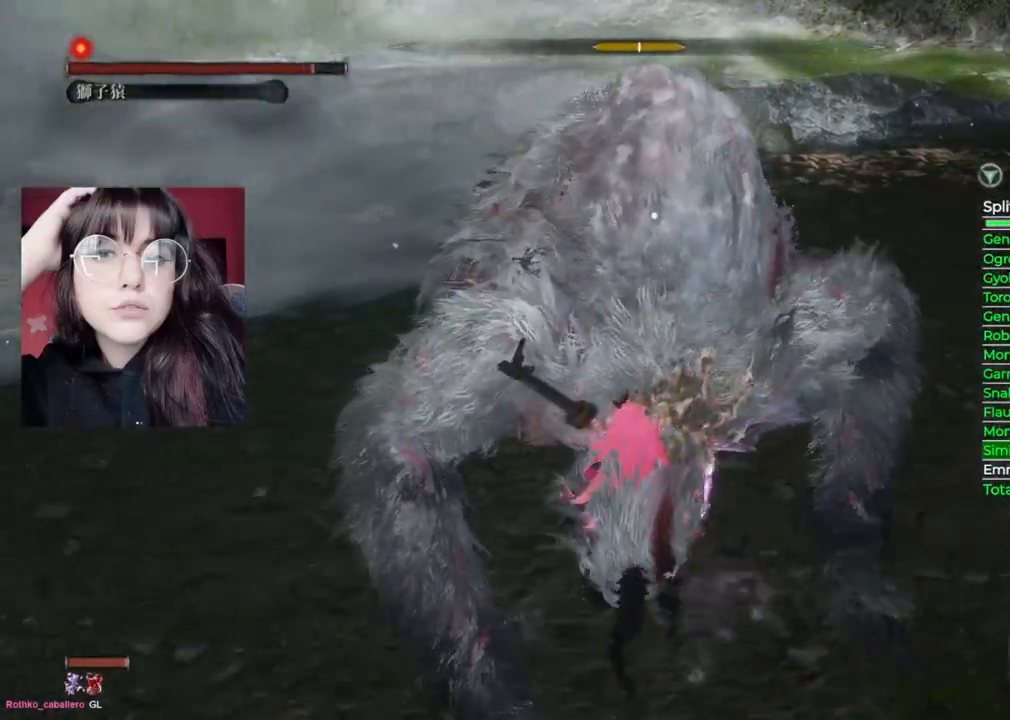
{"buttons": [], "left_stick": "center", "right_stick": "center", "events": []}
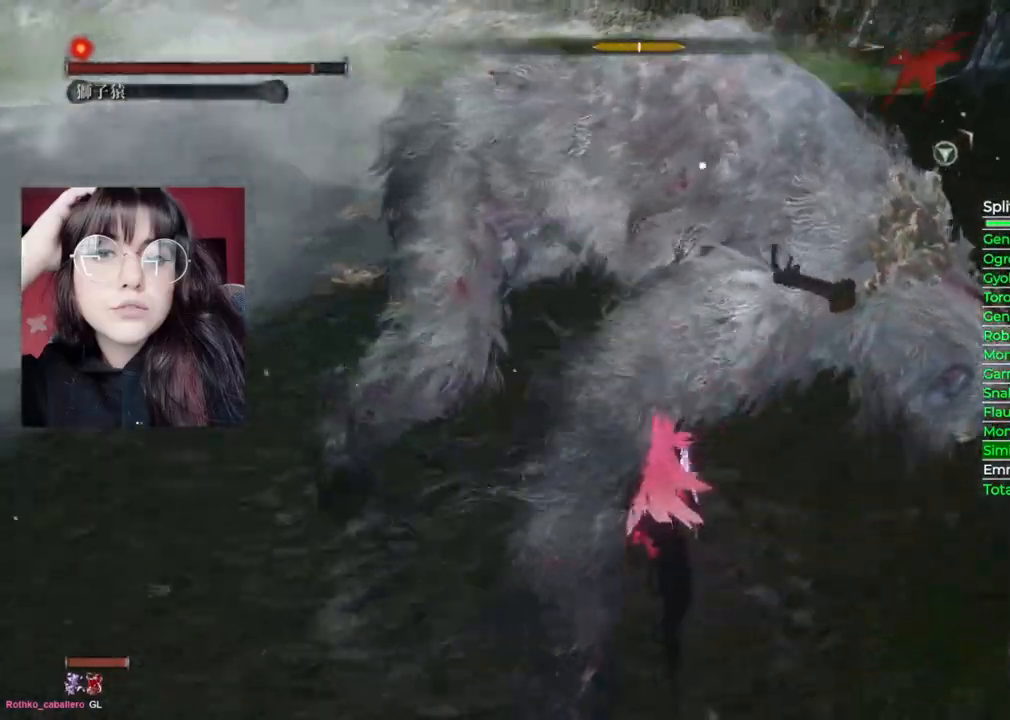
{"buttons": [], "left_stick": "up", "right_stick": "center", "events": [[40, "left_stick", "up"], [80, "R1", "down"], [220, "R1", "up"]]}
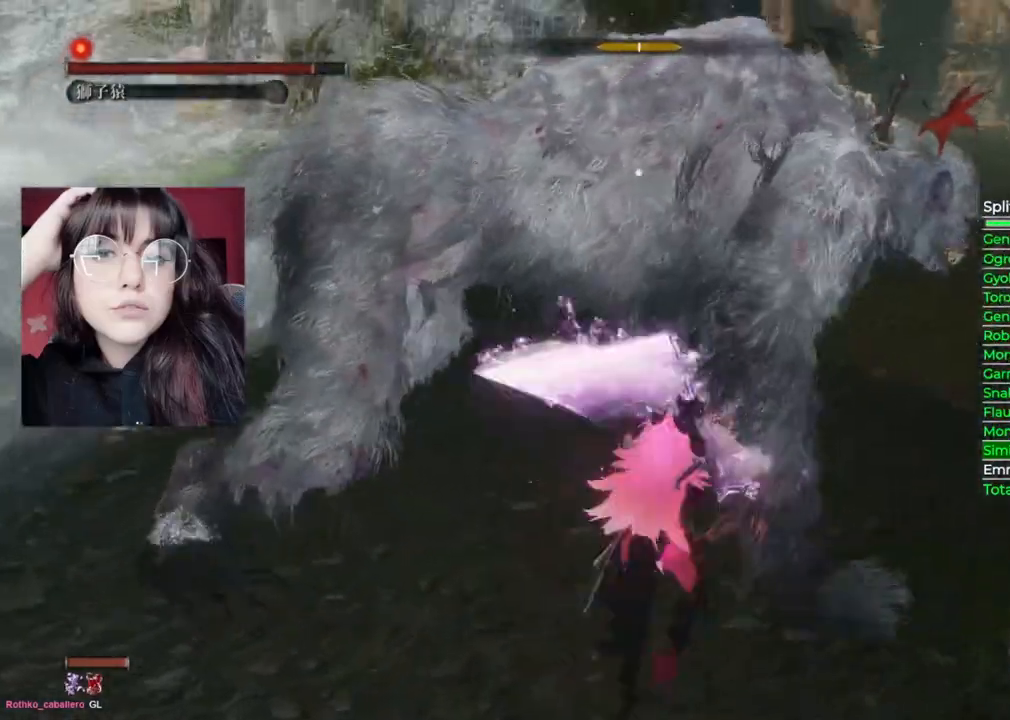
{"buttons": [], "left_stick": "up", "right_stick": "center", "events": [[180, "R1", "down"], [320, "R1", "up"]]}
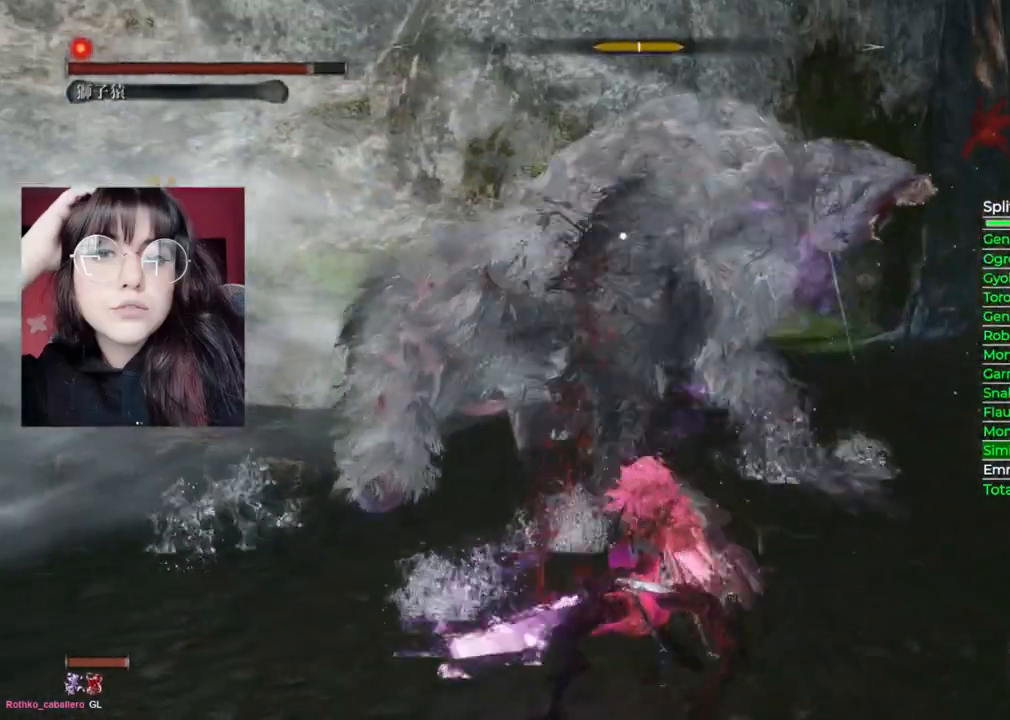
{"buttons": ["R1"], "left_stick": "up", "right_stick": "center", "events": [[400, "R1", "down"]]}
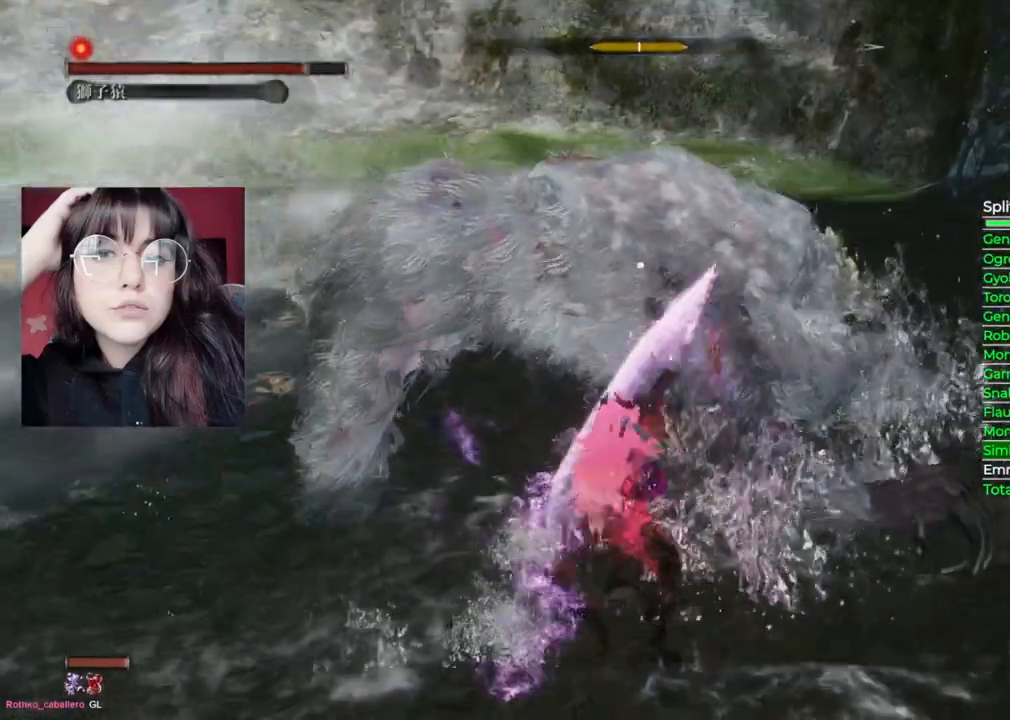
{"buttons": [], "left_stick": "up", "right_stick": "center", "events": [[20, "R1", "up"]]}
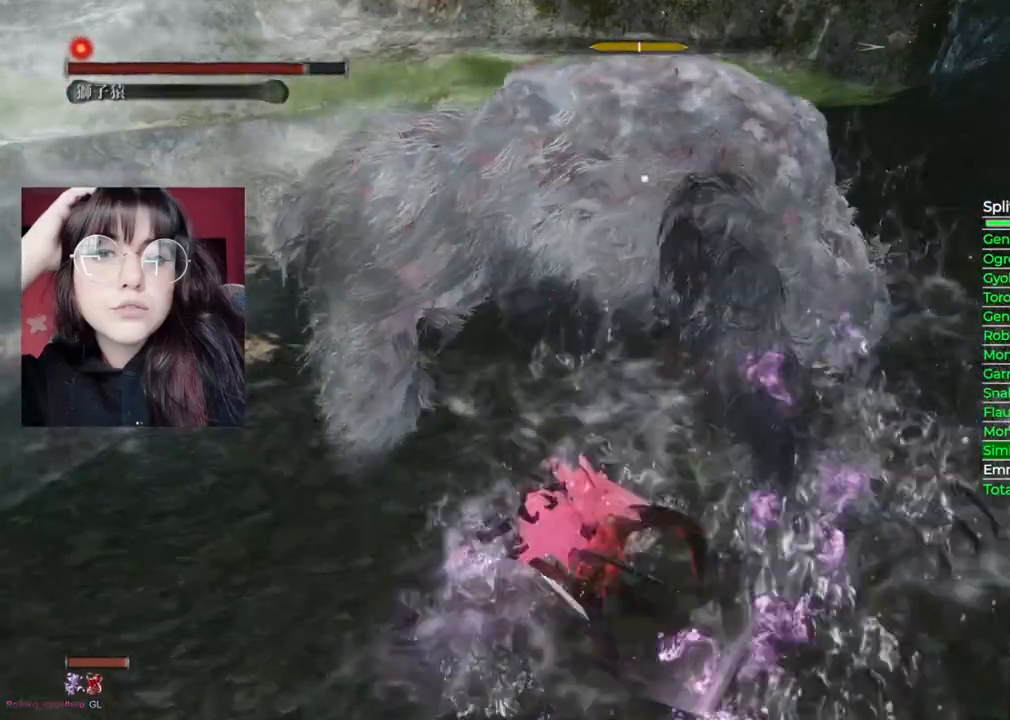
{"buttons": [], "left_stick": "up", "right_stick": "center", "events": [[120, "R1", "down"], [240, "R1", "up"]]}
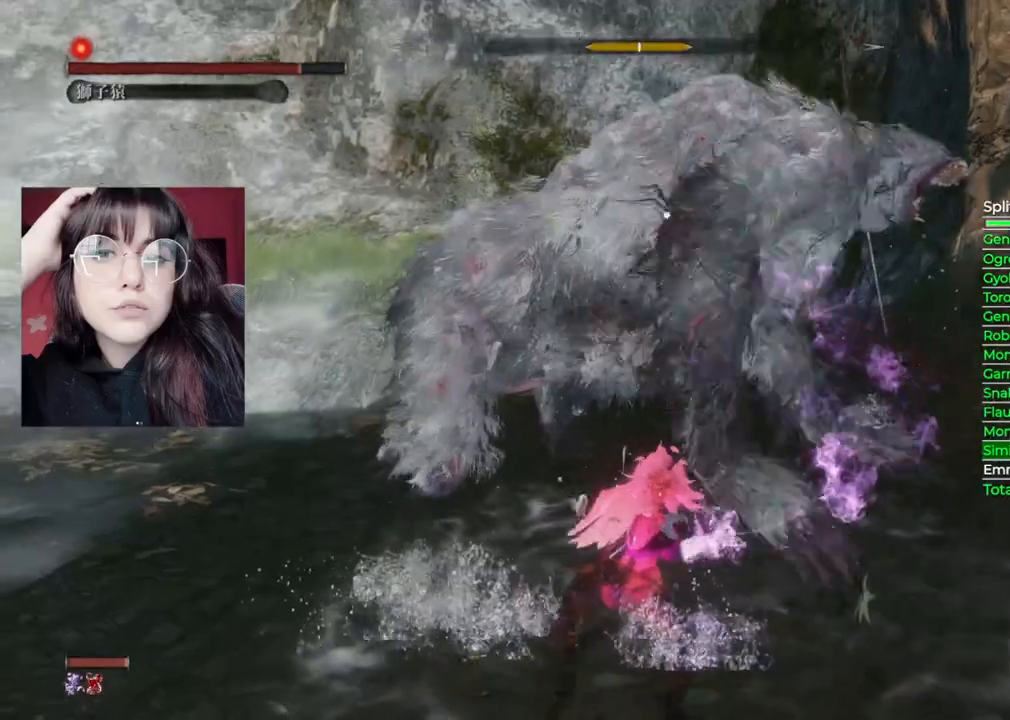
{"buttons": [], "left_stick": "up", "right_stick": "center", "events": [[380, "R1", "down"], [500, "R1", "up"]]}
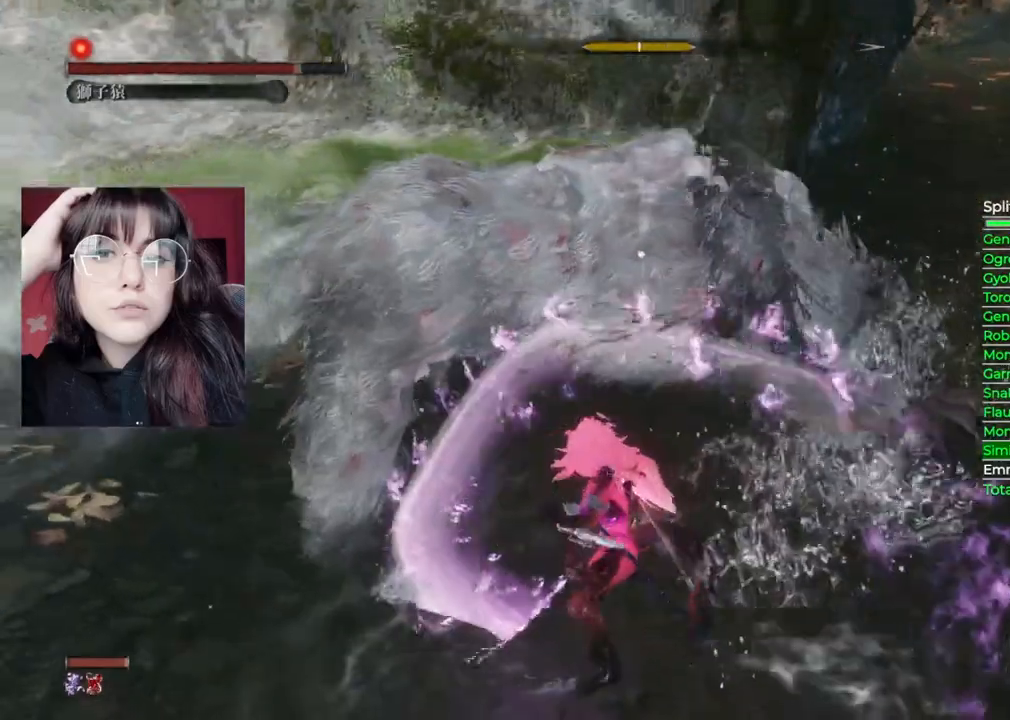
{"buttons": [], "left_stick": "up", "right_stick": "center", "events": []}